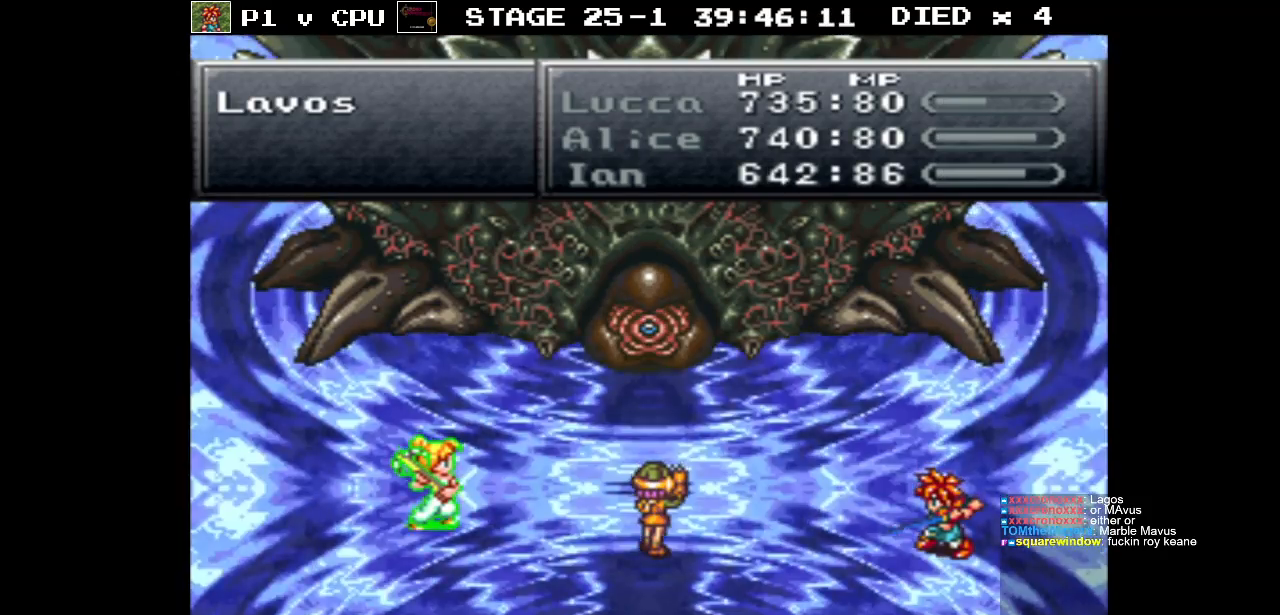
Gameplay with a controller (Nintendo layout); each line is a JSON object with the inputs held at the frame after it. "events" lists button and stick changes between this image and that frame as [ms after this image, input, new state], when the widget could be followed in between. Not read: L3 R3.
{"buttons": ["DPAD_DOWN"], "events": [[433, "DPAD_DOWN", "down"]]}
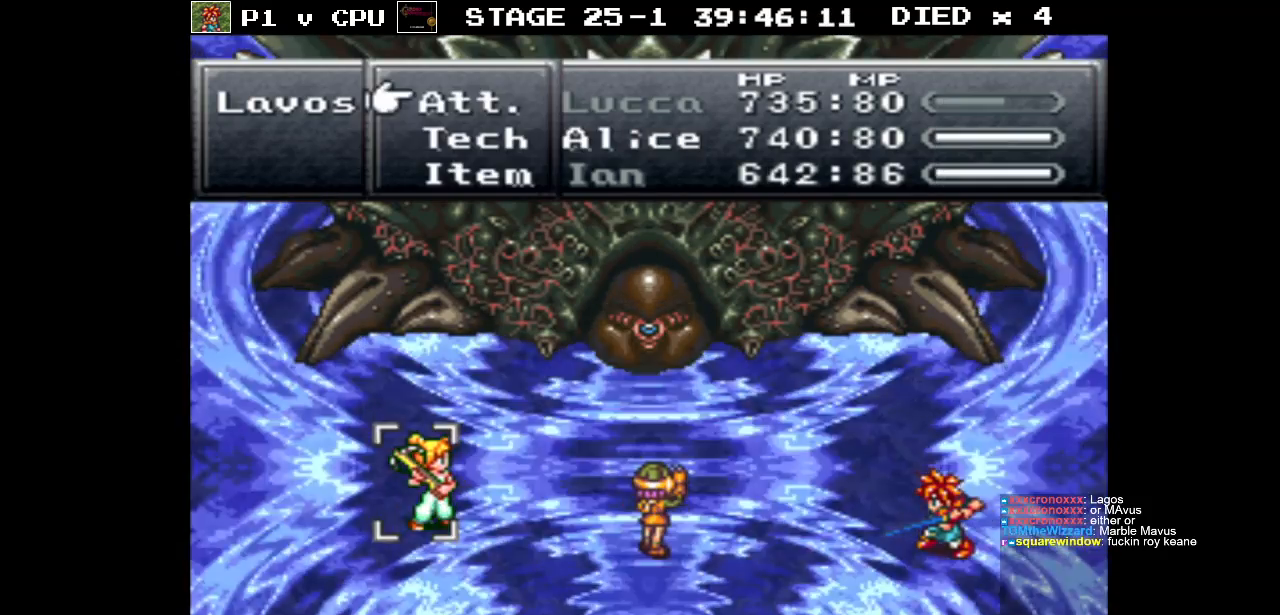
{"buttons": [], "events": [[33, "DPAD_DOWN", "up"], [100, "A", "down"], [200, "A", "up"]]}
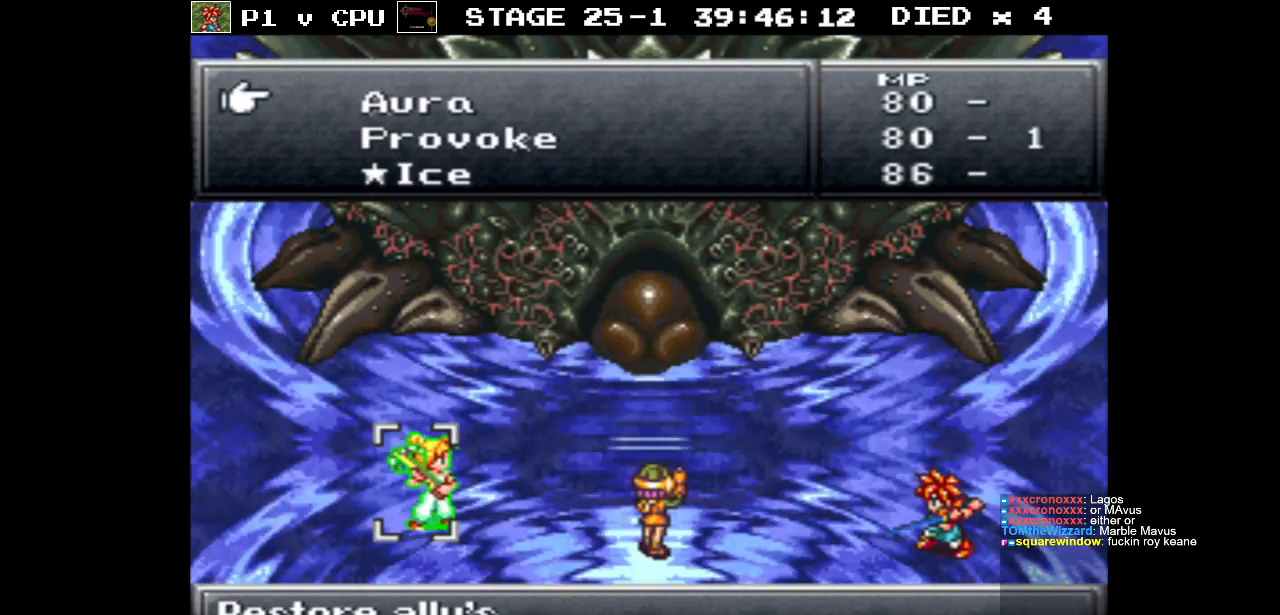
{"buttons": ["DPAD_DOWN"], "events": [[183, "DPAD_DOWN", "down"], [283, "DPAD_DOWN", "up"], [400, "DPAD_DOWN", "down"]]}
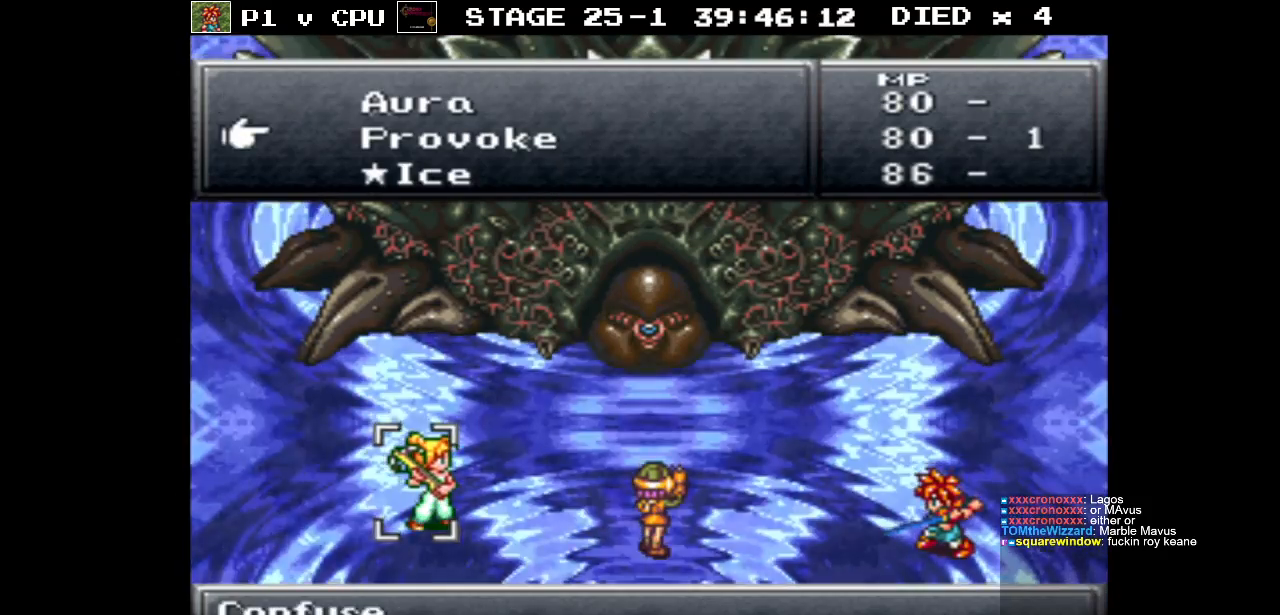
{"buttons": ["A"], "events": [[17, "DPAD_DOWN", "up"], [433, "A", "down"]]}
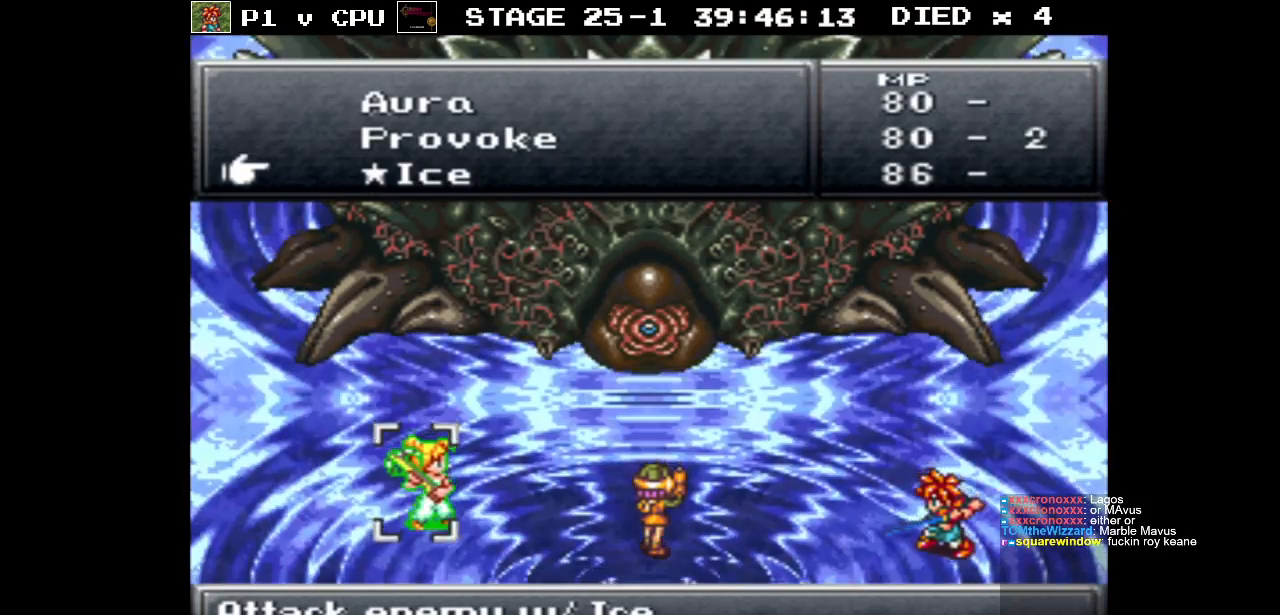
{"buttons": [], "events": [[83, "A", "up"]]}
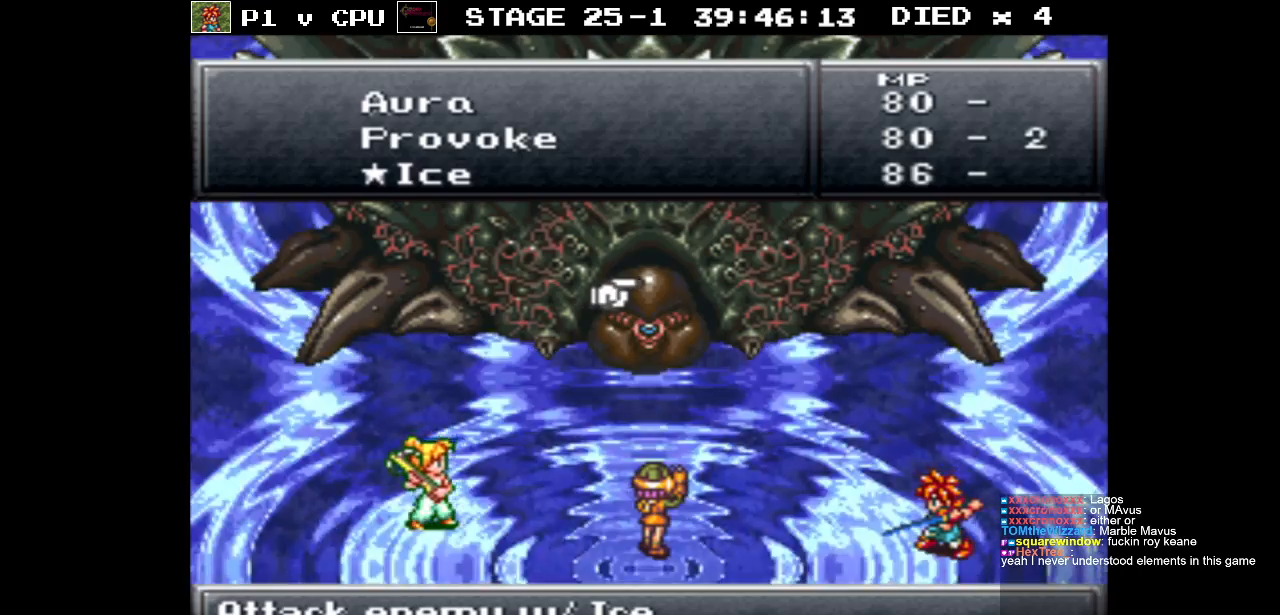
{"buttons": [], "events": []}
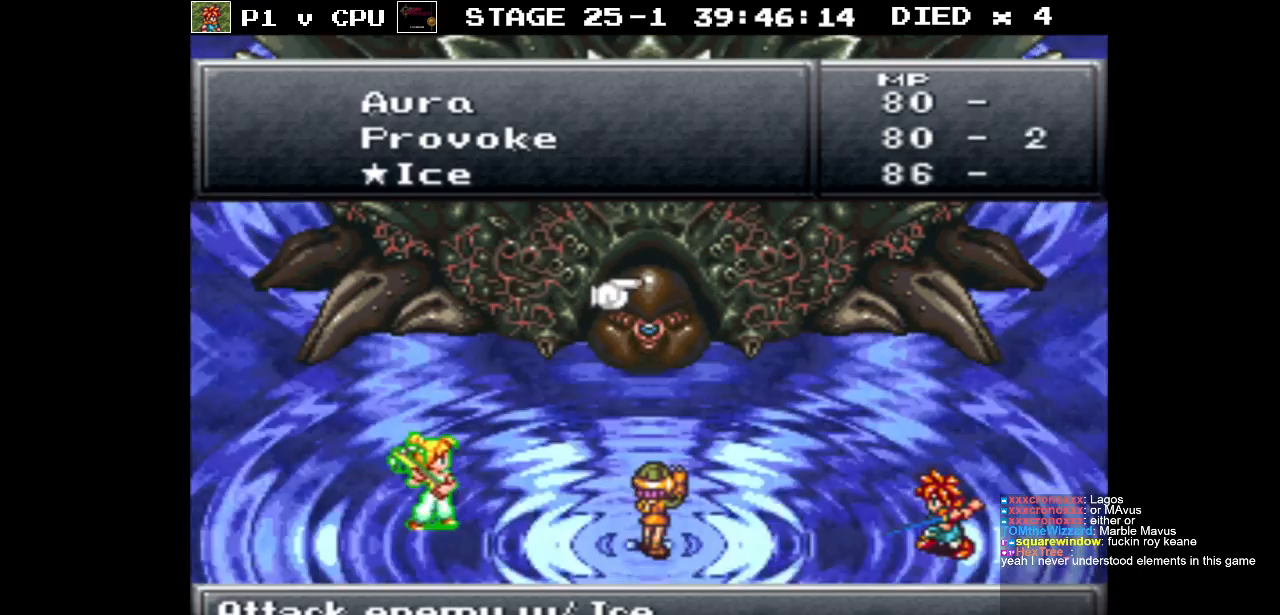
{"buttons": [], "events": []}
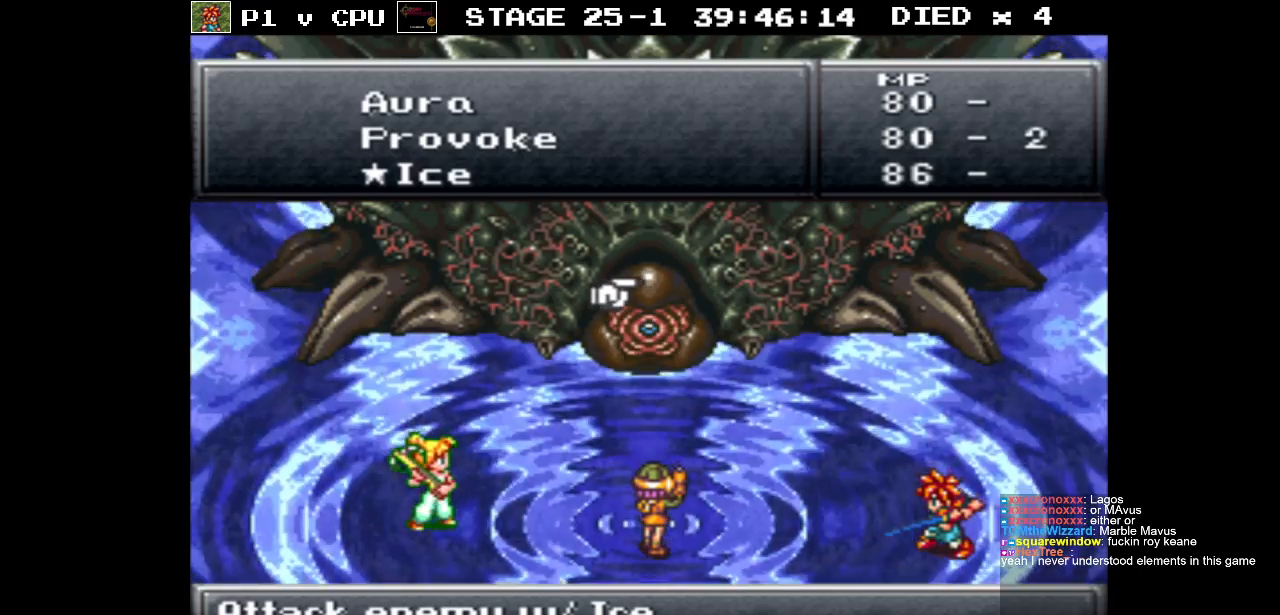
{"buttons": [], "events": [[283, "A", "down"], [400, "A", "up"]]}